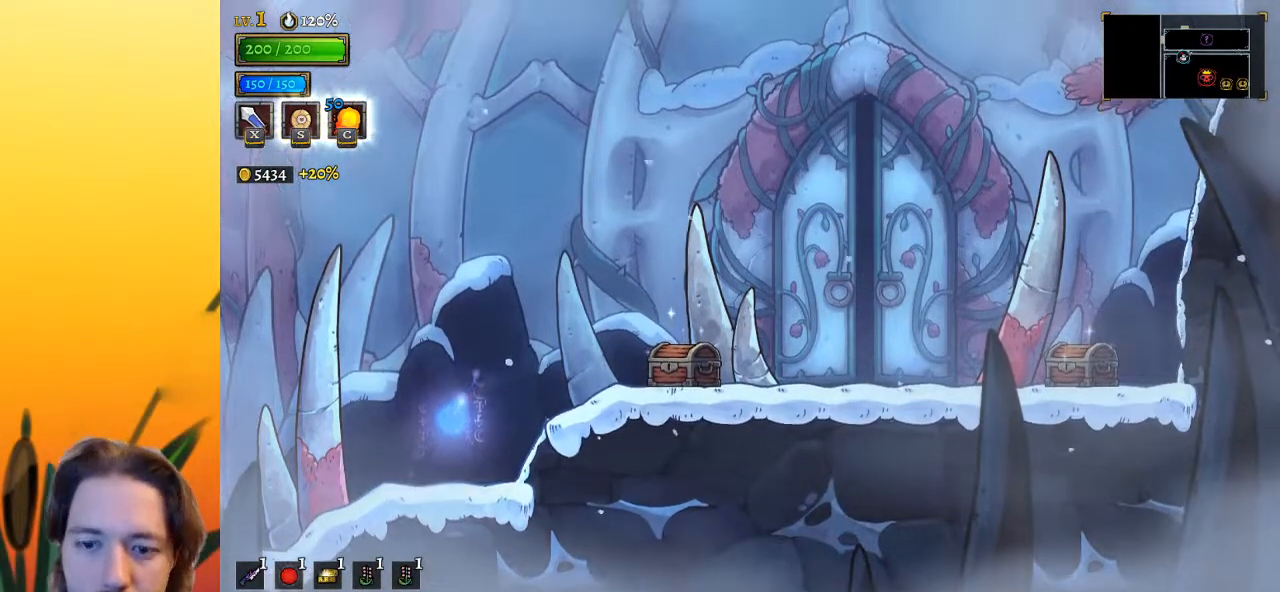
Gameplay with keyboard; each line is a JSON object with the keys held at the frame after it. "events" lists presses ("down") and releases ("up") of "a", "c", "d", "down", "left", "right", "s", "up", "x" and "z" between this image and that frame as [ms after this image, input, new state], when the widget could be followed in between. No other keys are recorded. Mouse input is not recorded.
{"keys": ["right"], "events": [[317, "right", "down"]]}
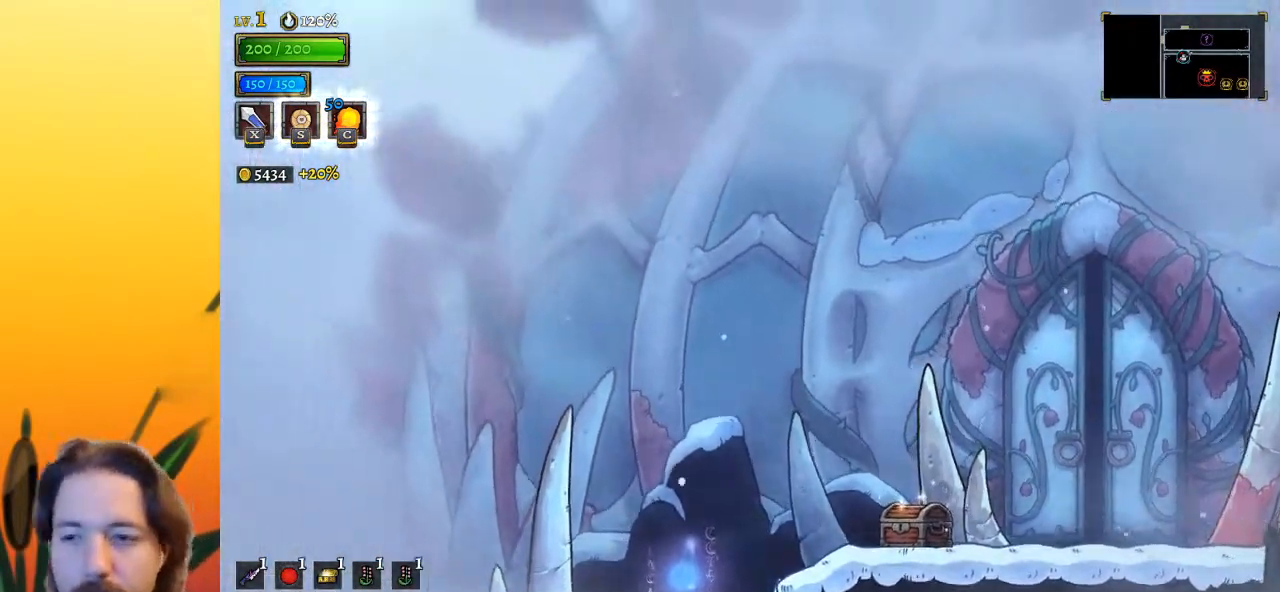
{"keys": ["right"], "events": []}
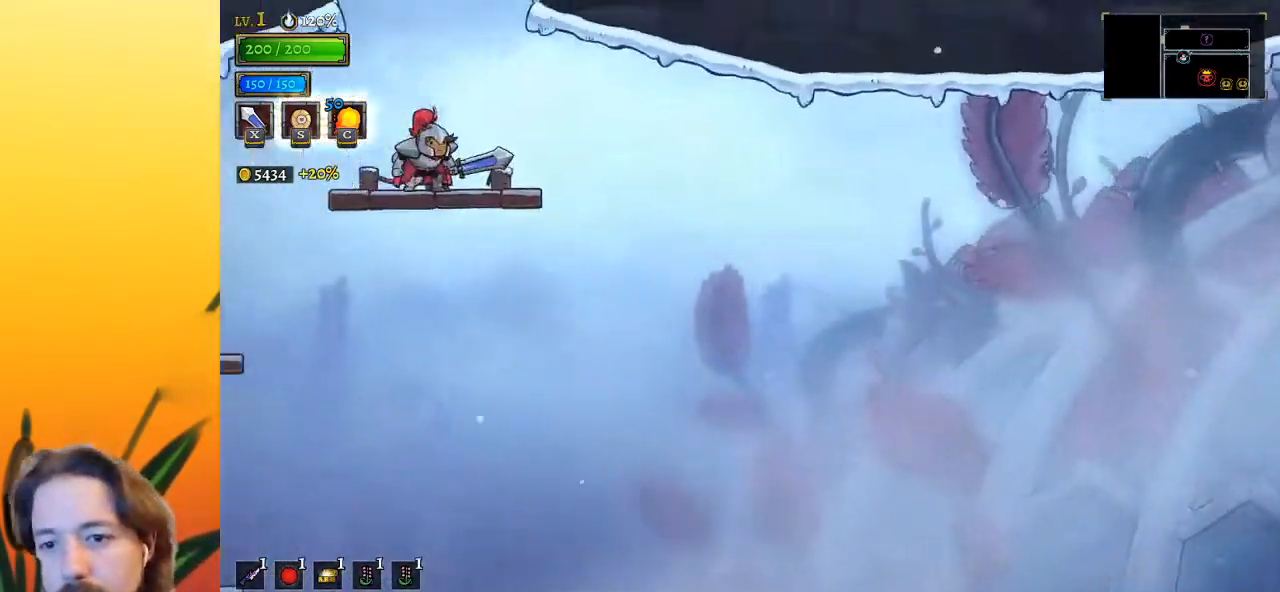
{"keys": ["right"], "events": []}
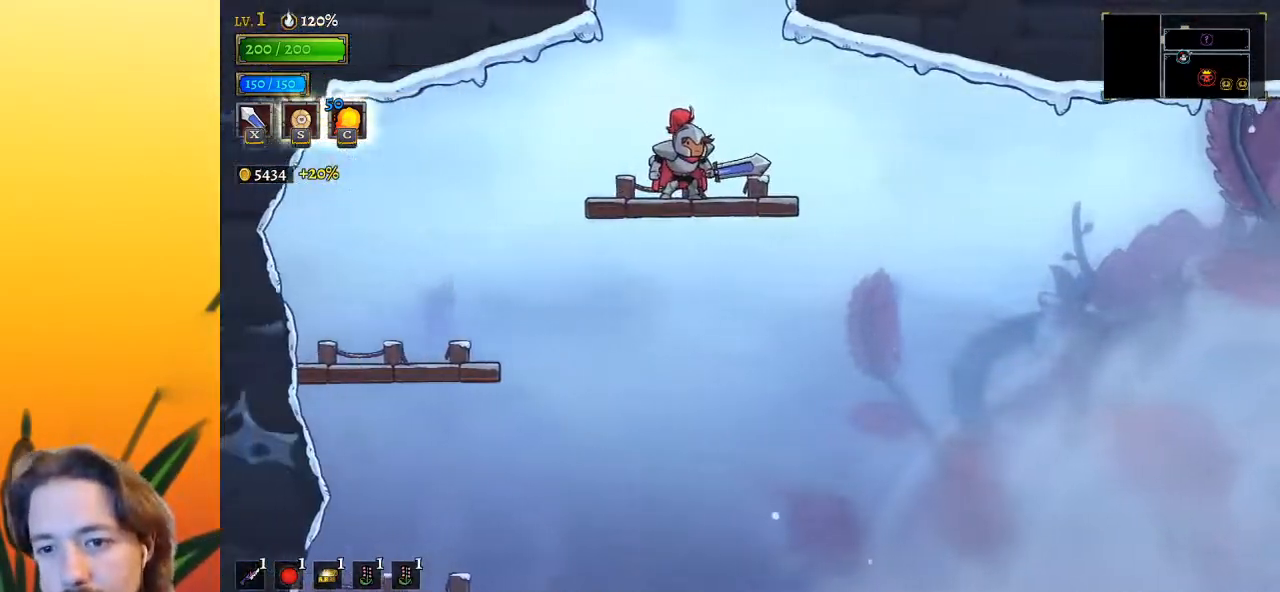
{"keys": ["right"], "events": []}
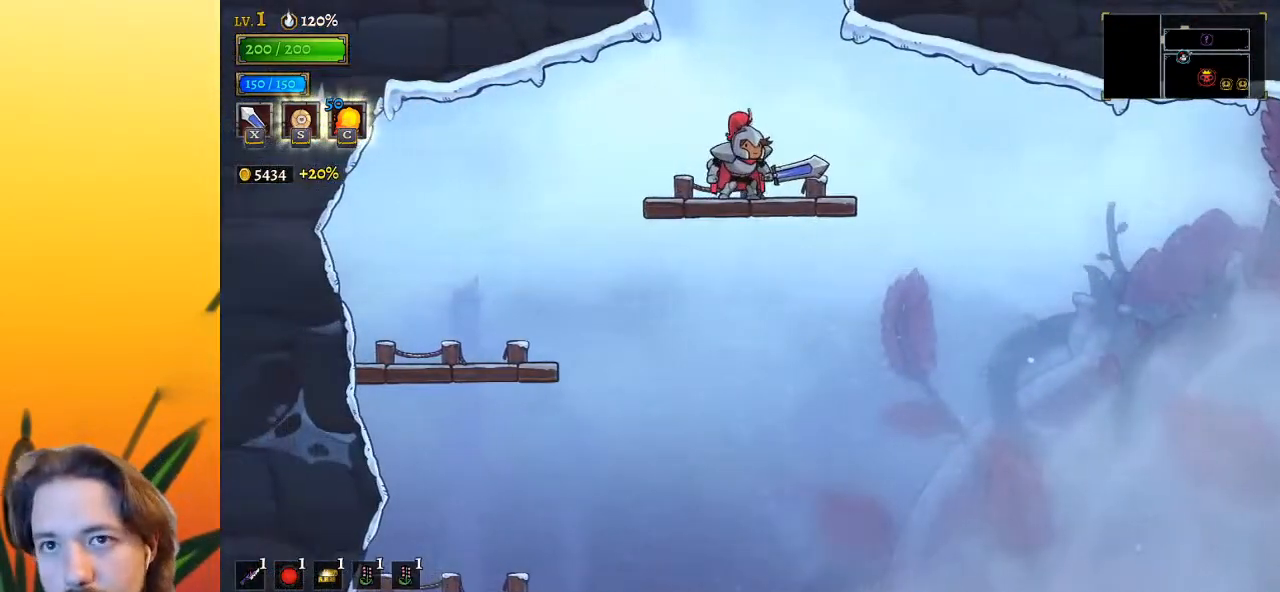
{"keys": ["right"], "events": []}
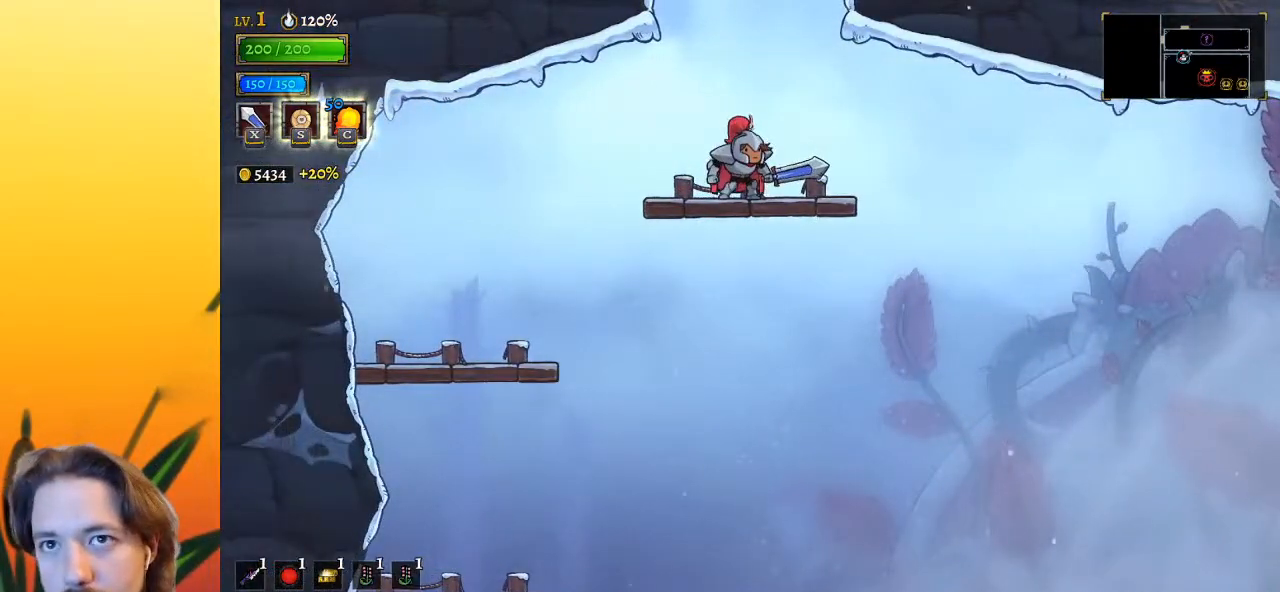
{"keys": ["right"], "events": []}
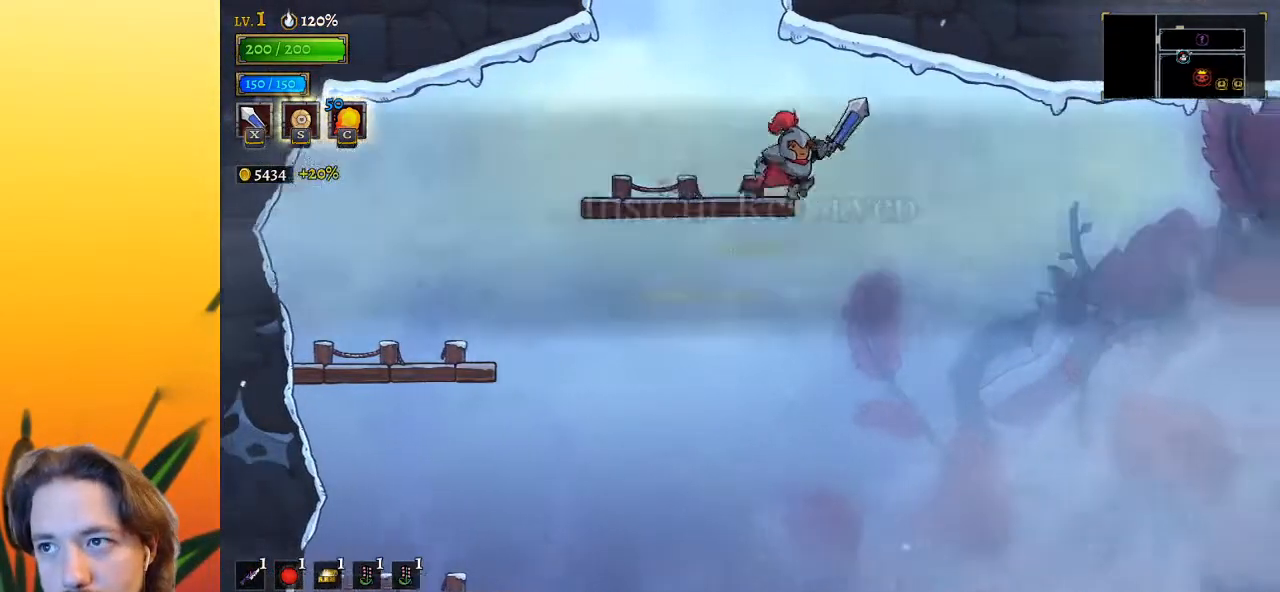
{"keys": ["right"], "events": []}
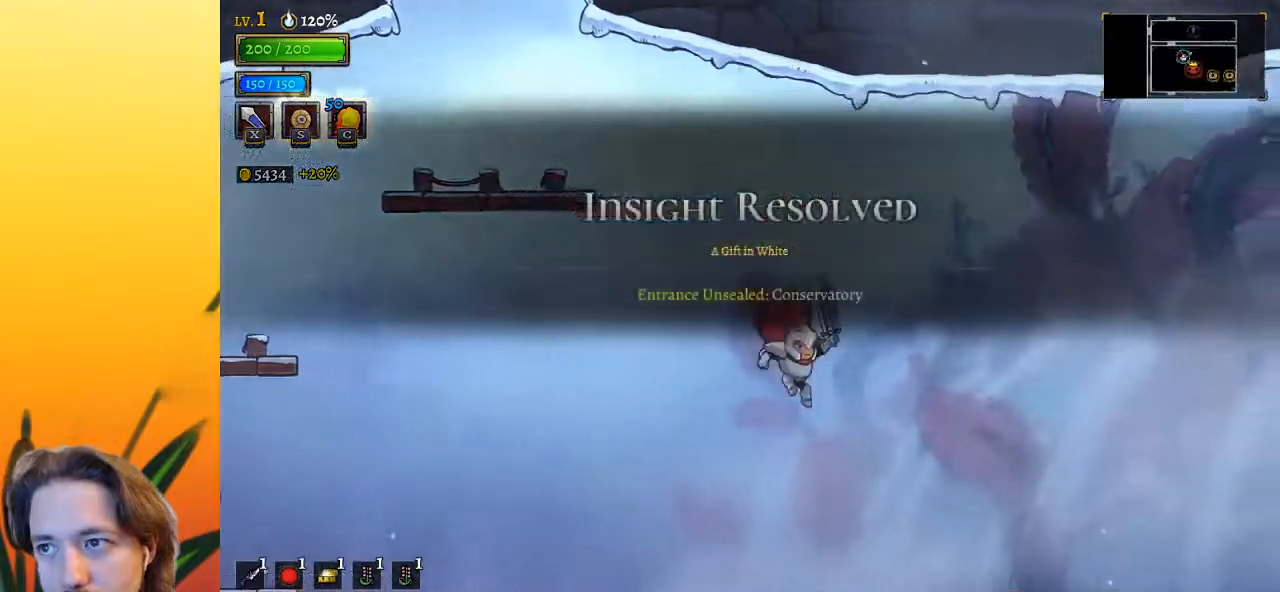
{"keys": ["d", "right"], "events": [[283, "d", "down"]]}
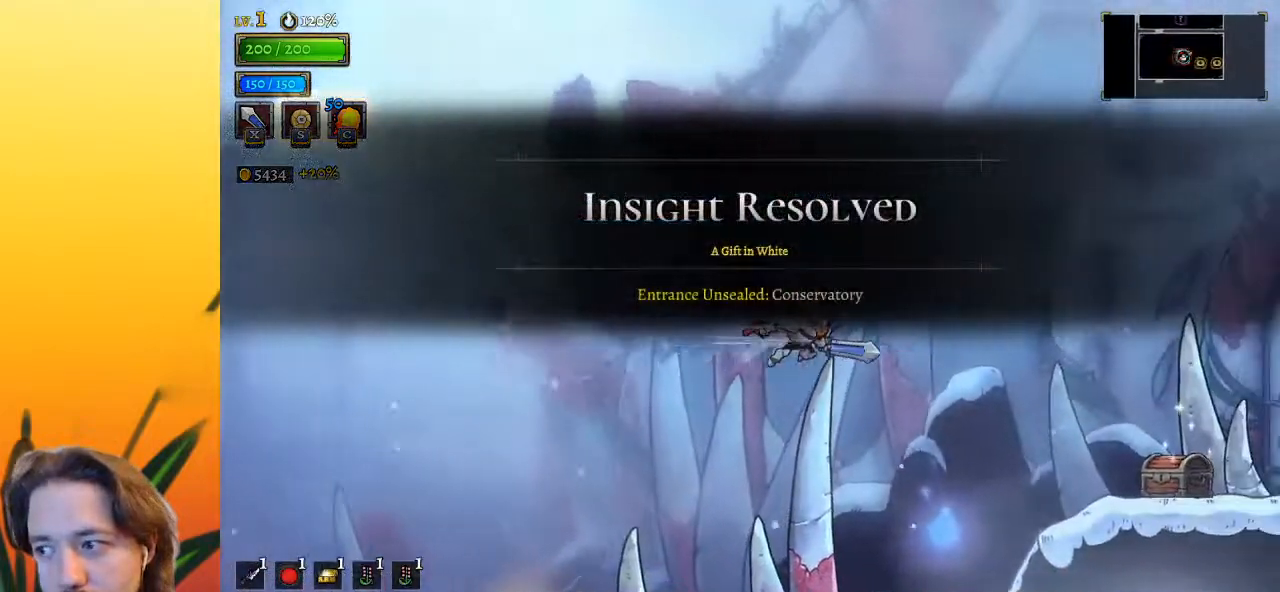
{"keys": ["right"], "events": [[17, "d", "up"]]}
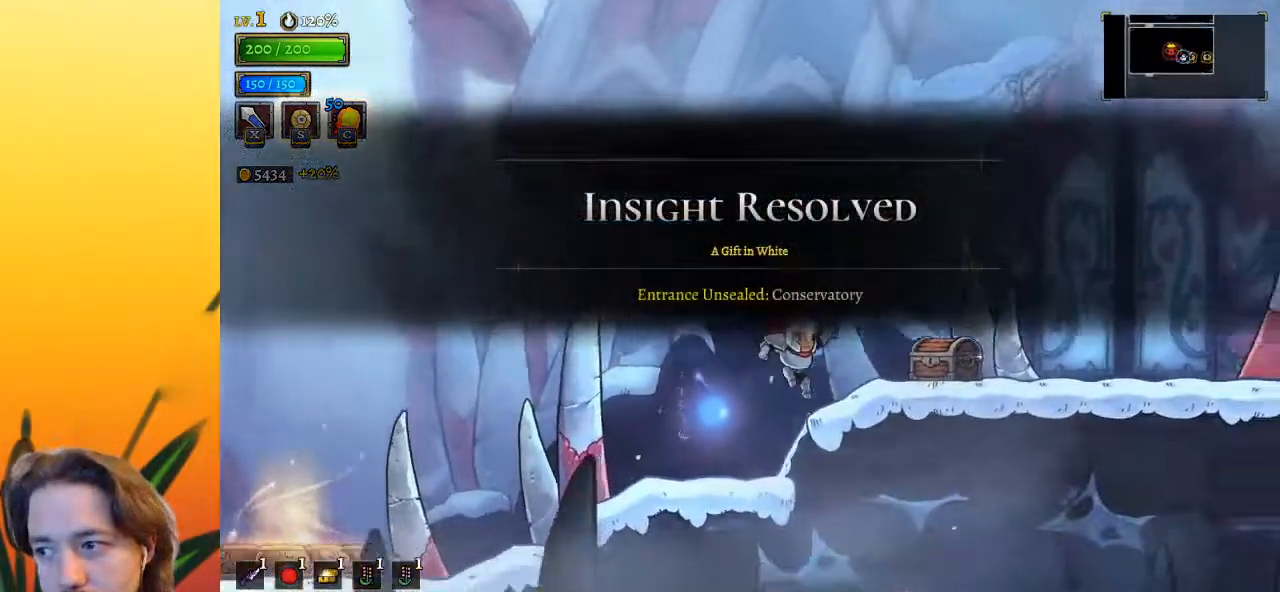
{"keys": ["left"], "events": [[317, "up", "down"], [417, "left", "down"], [417, "right", "up"], [467, "up", "up"]]}
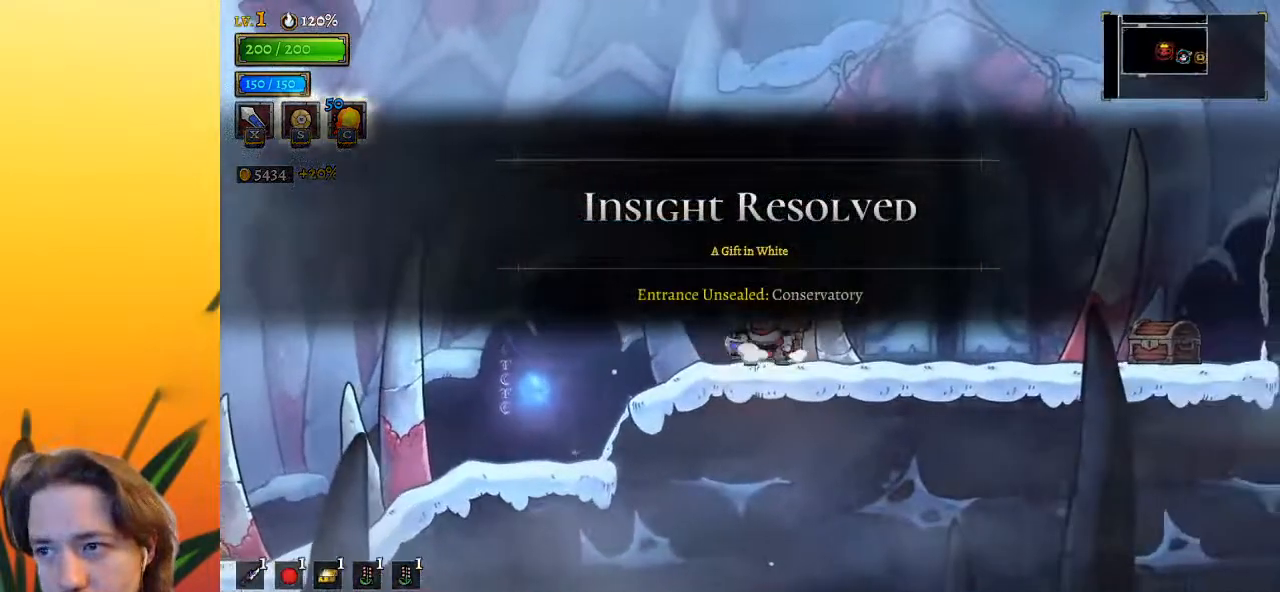
{"keys": [], "events": [[250, "left", "up"]]}
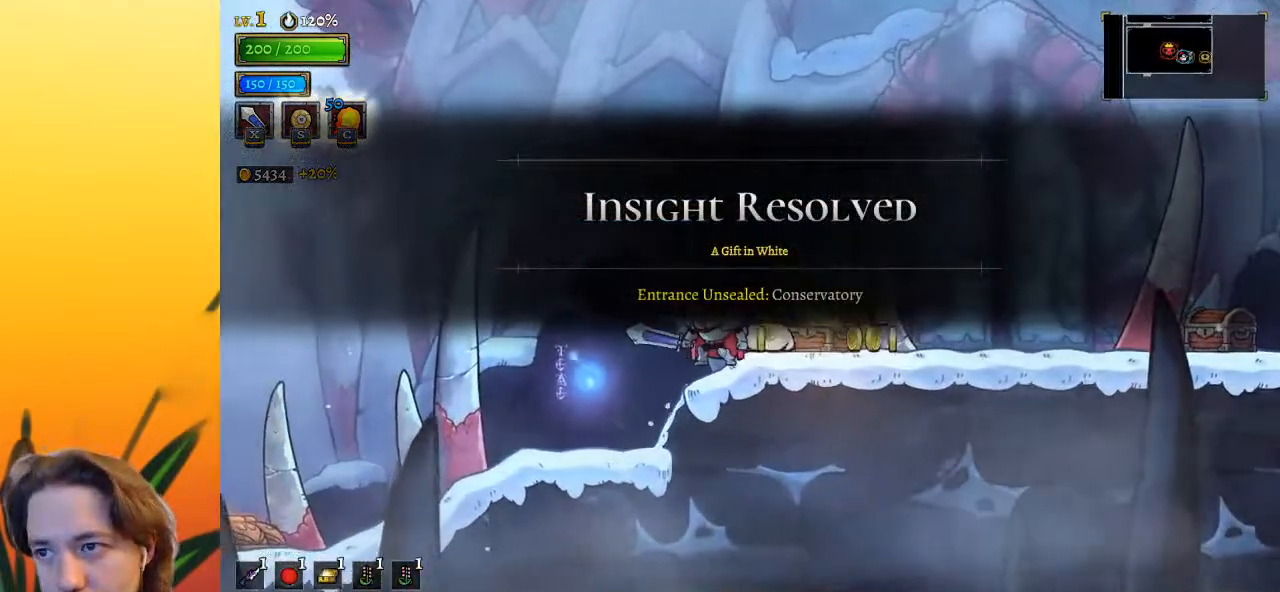
{"keys": ["right"], "events": [[133, "right", "down"], [283, "d", "down"], [417, "d", "up"]]}
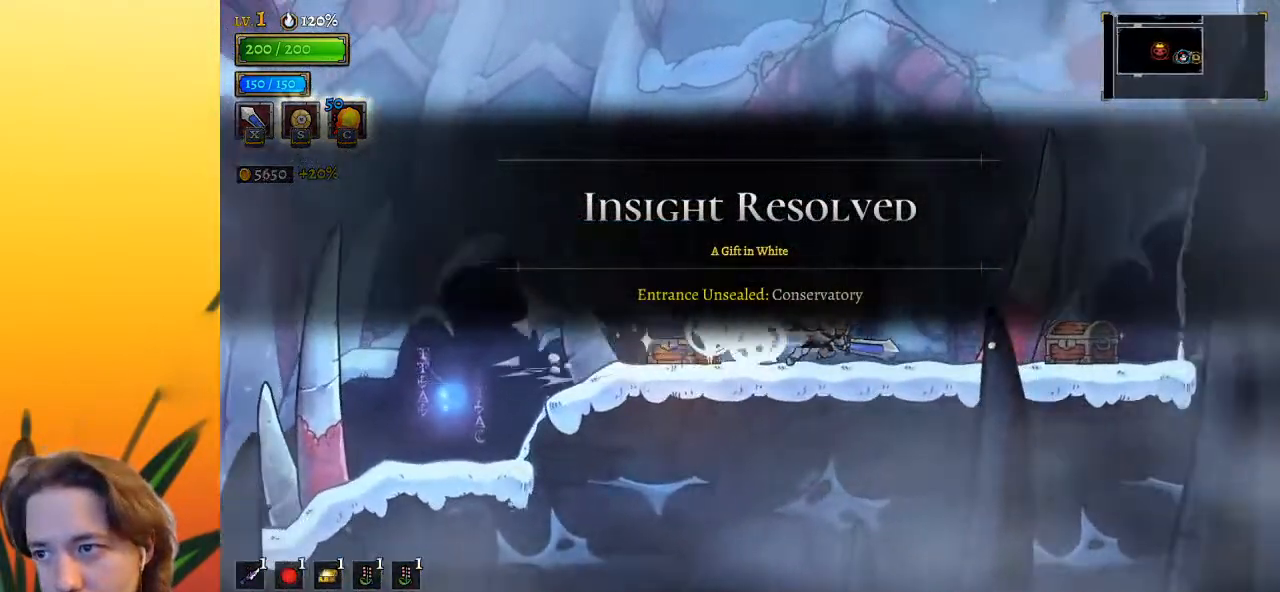
{"keys": ["right"], "events": [[150, "d", "down"], [300, "d", "up"], [383, "up", "down"], [483, "up", "up"]]}
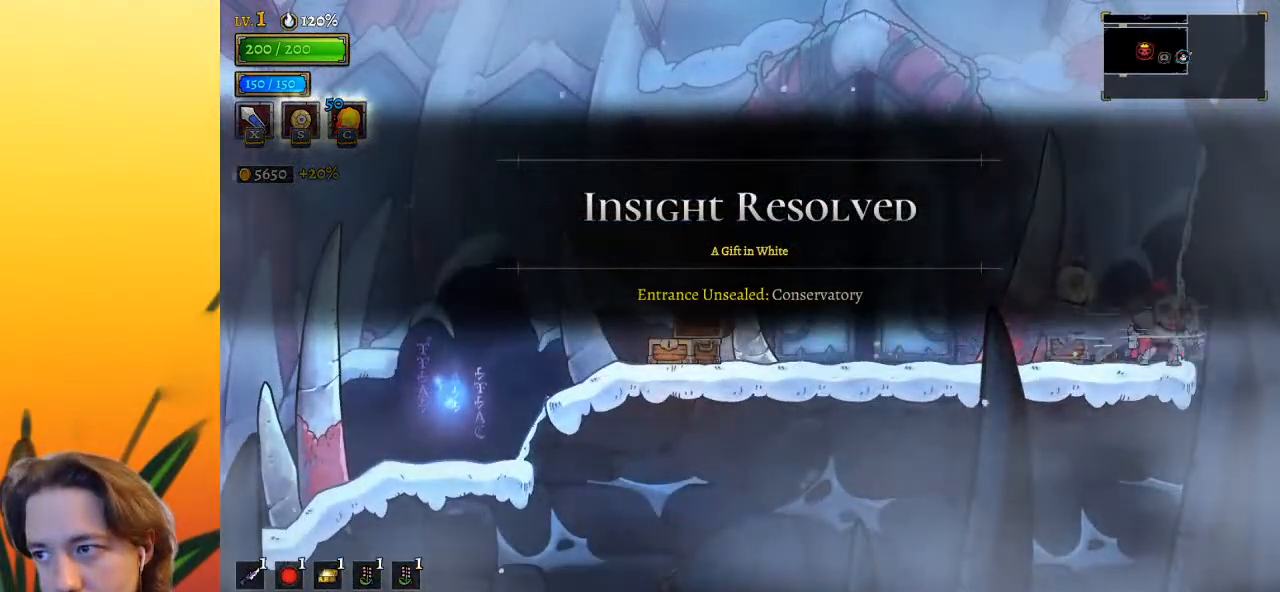
{"keys": [], "events": [[317, "right", "up"]]}
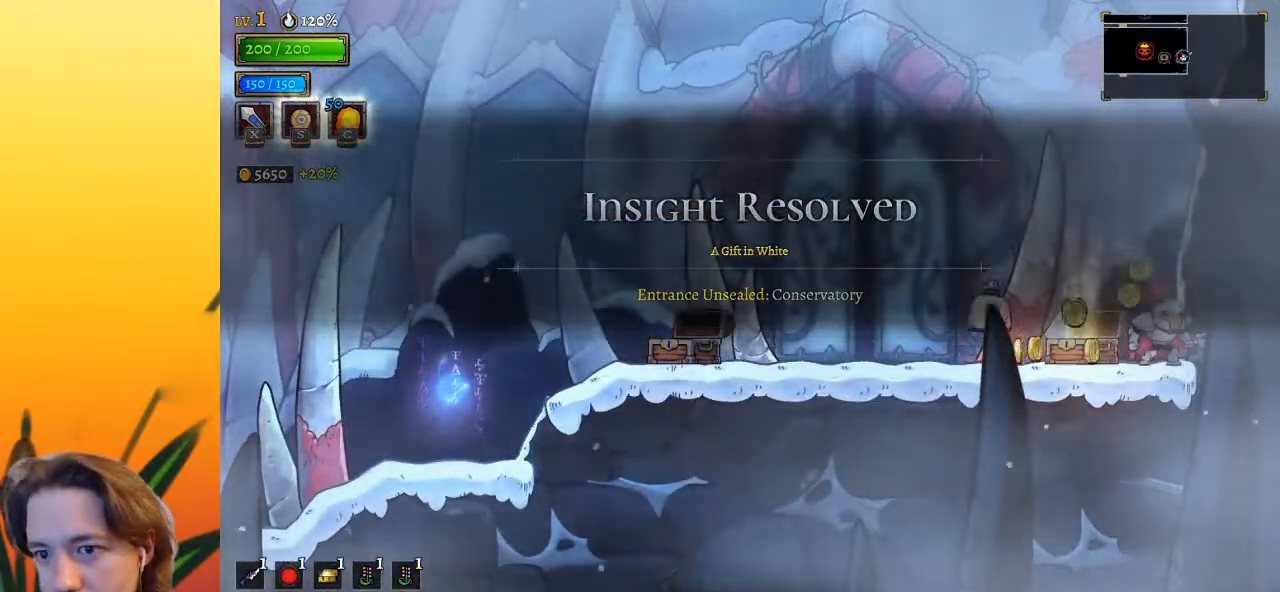
{"keys": [], "events": [[100, "left", "down"], [150, "a", "down"], [333, "a", "up"], [467, "left", "up"]]}
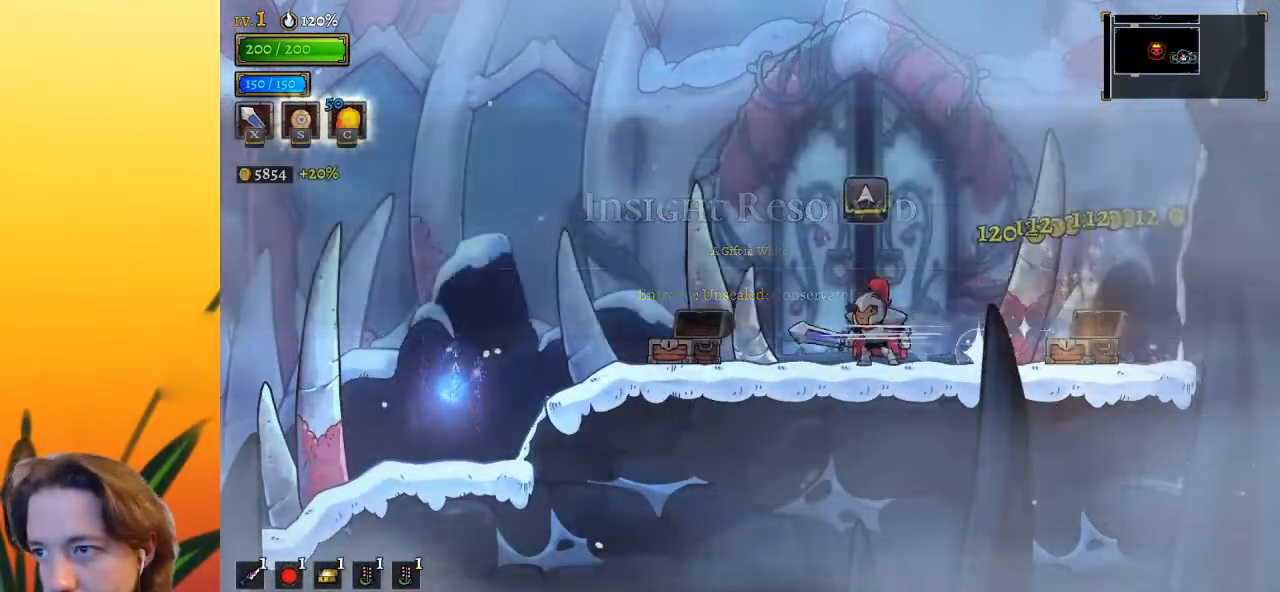
{"keys": [], "events": [[17, "up", "down"], [67, "up", "up"]]}